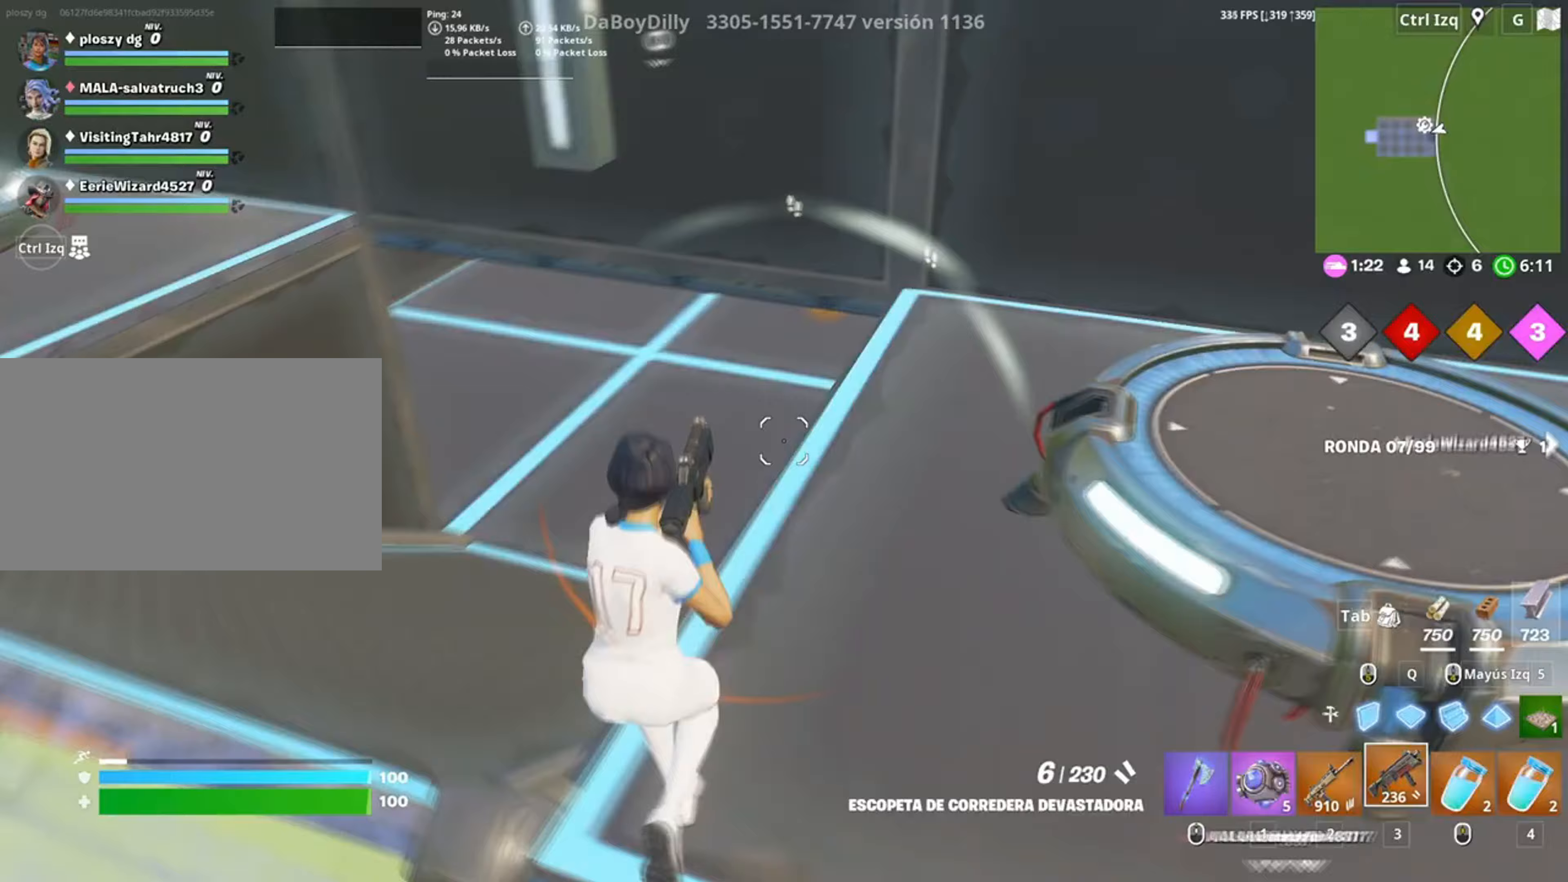
Gameplay with keyboard and mouse; each line is a JSON object with the keys and mouse buttons held at the frame after it. "events" lists presses ("down") and releases ("up") of "1", "2", "3", "4", "5", "a", "alt", "c", "caps_lock", "ctrl", "d", "e", "f", "g", "q", "r", "s", "shift", "space", "t", "tab", "v", "w", "x", "z", "mouse_left", "mouse_wheel" and "mouse_right" between this image and that frame as [ms after this image, input, new state], when the widget could be followed in between. "mouse_left", "mouse_wheel", "mouse_right" = the "left", "wheel", "right" buttons of the "mouse" list. No other keys are recorded. "wheel" means that the mouse wheel is clicked or scrolled. Not read: mouse_move.
{"keys": ["a", "w"], "mouse": [], "events": [[250, "a", "up"], [417, "a", "down"]]}
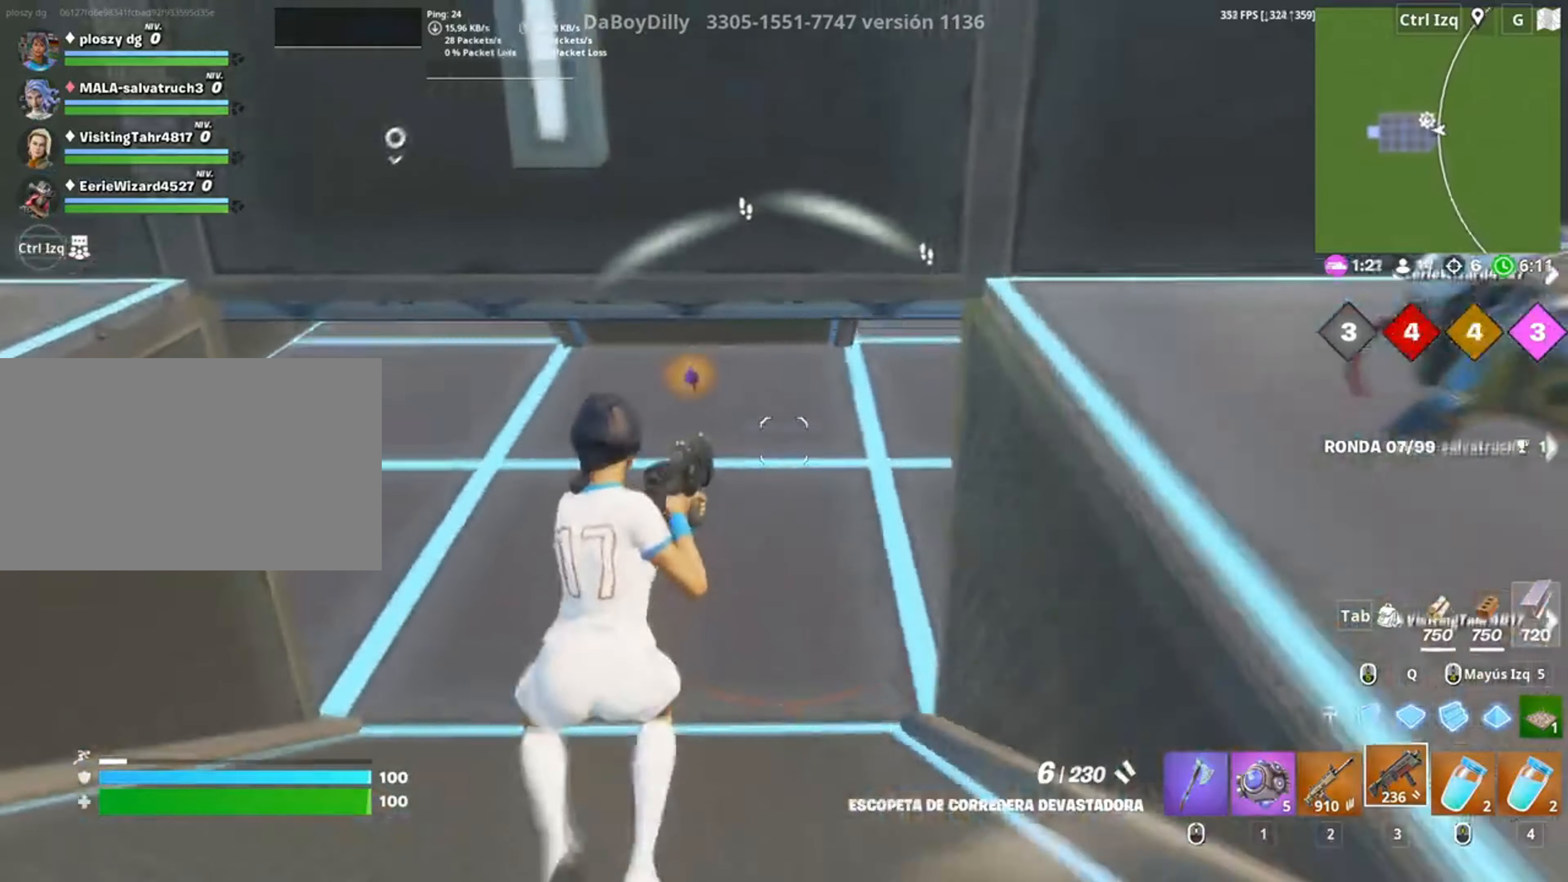
{"keys": ["a", "w"], "mouse": [], "events": [[83, "a", "up"], [117, "a", "down"], [217, "v", "down"], [317, "v", "up"]]}
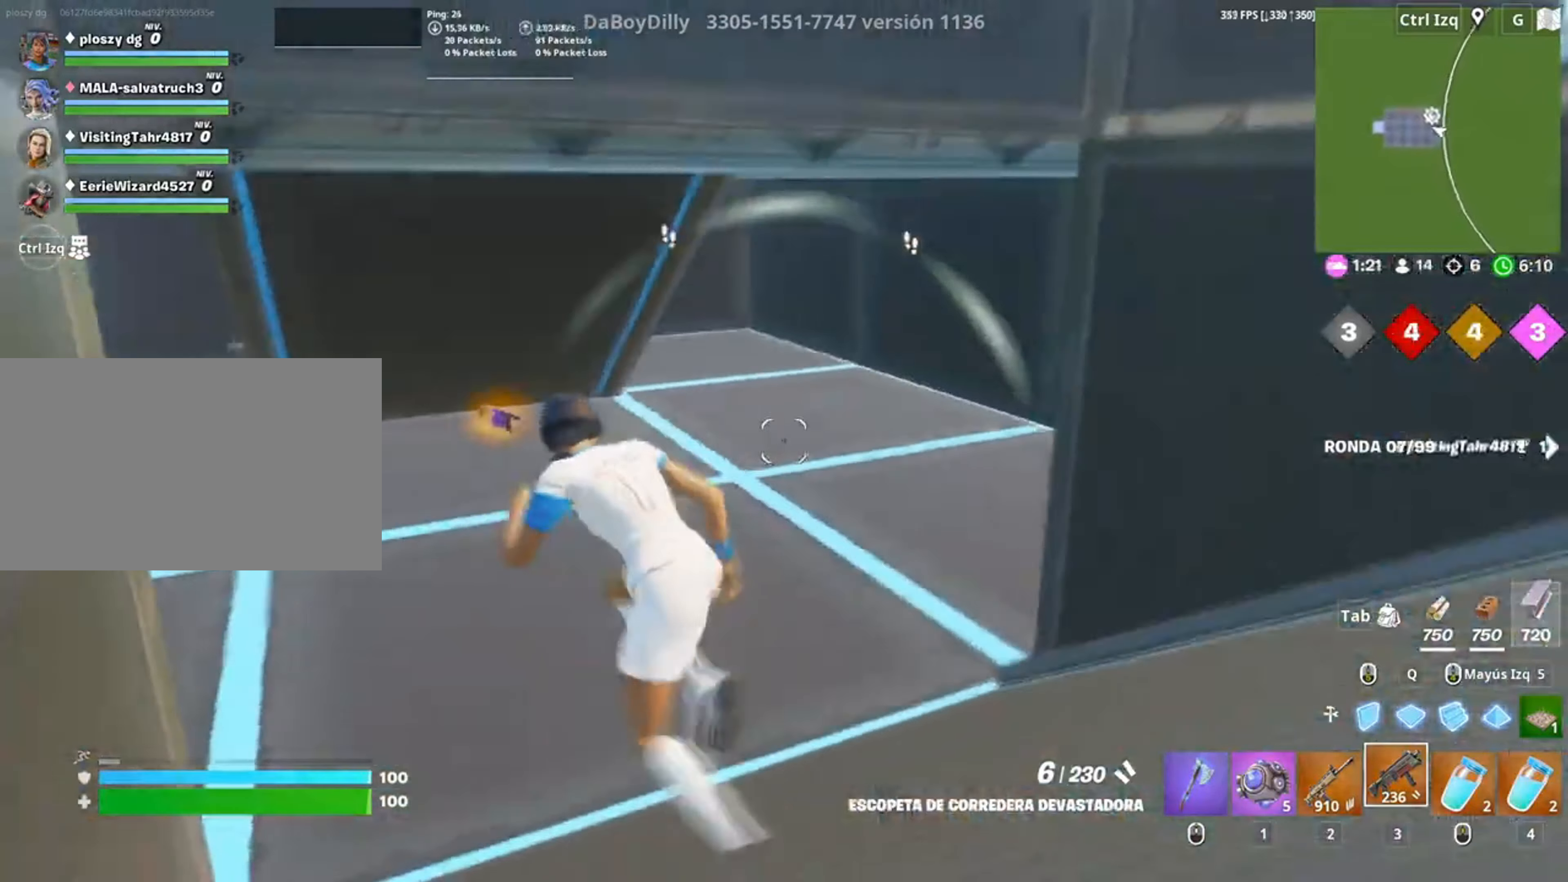
{"keys": ["a", "w"], "mouse": [], "events": []}
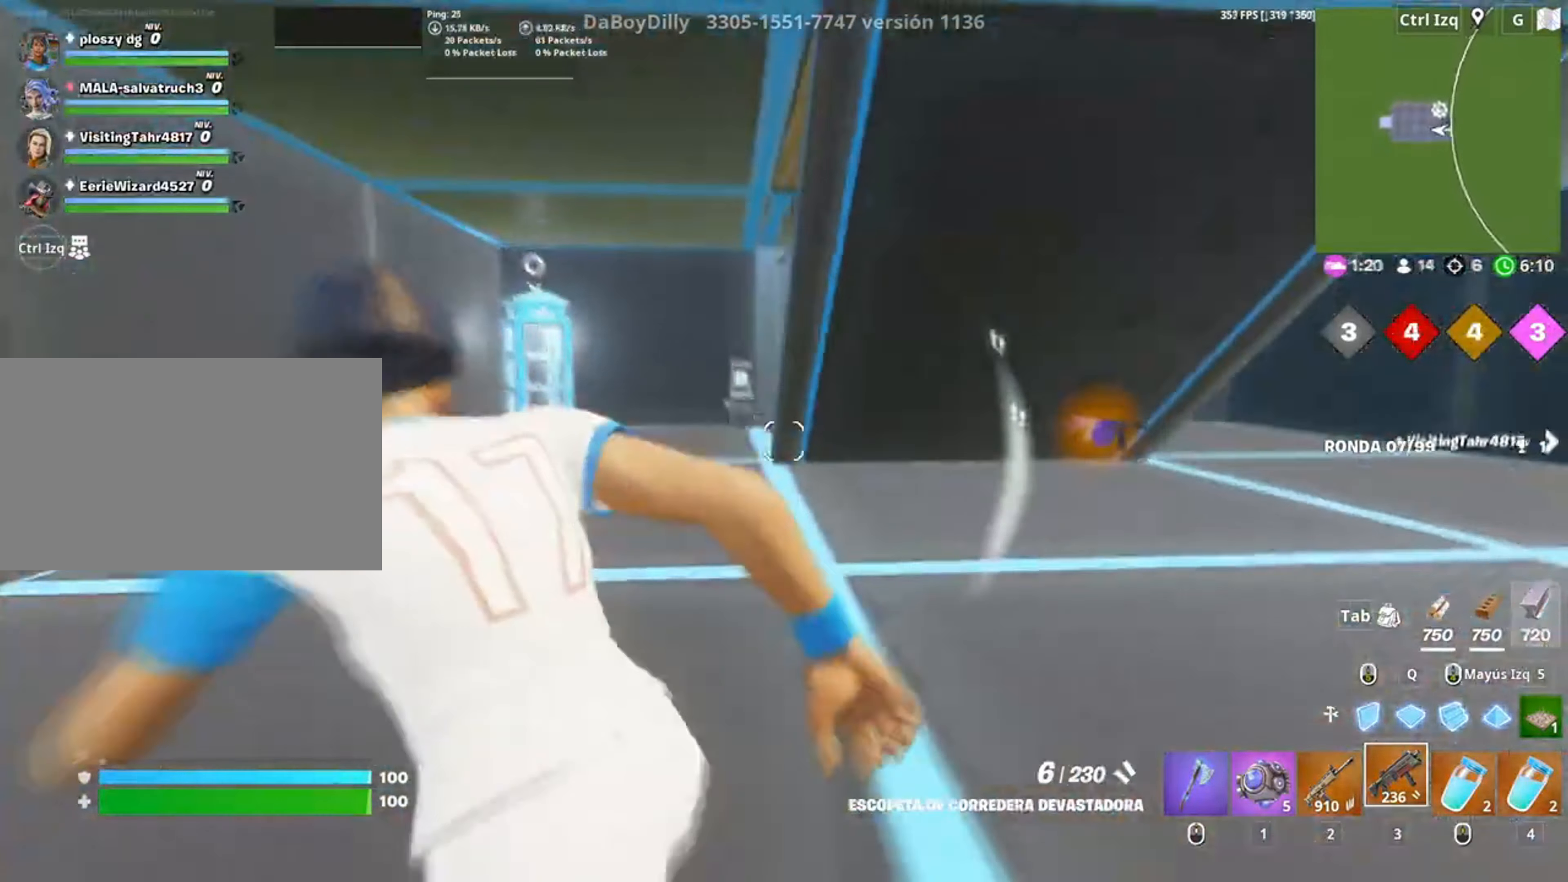
{"keys": ["a", "w"], "mouse": [], "events": []}
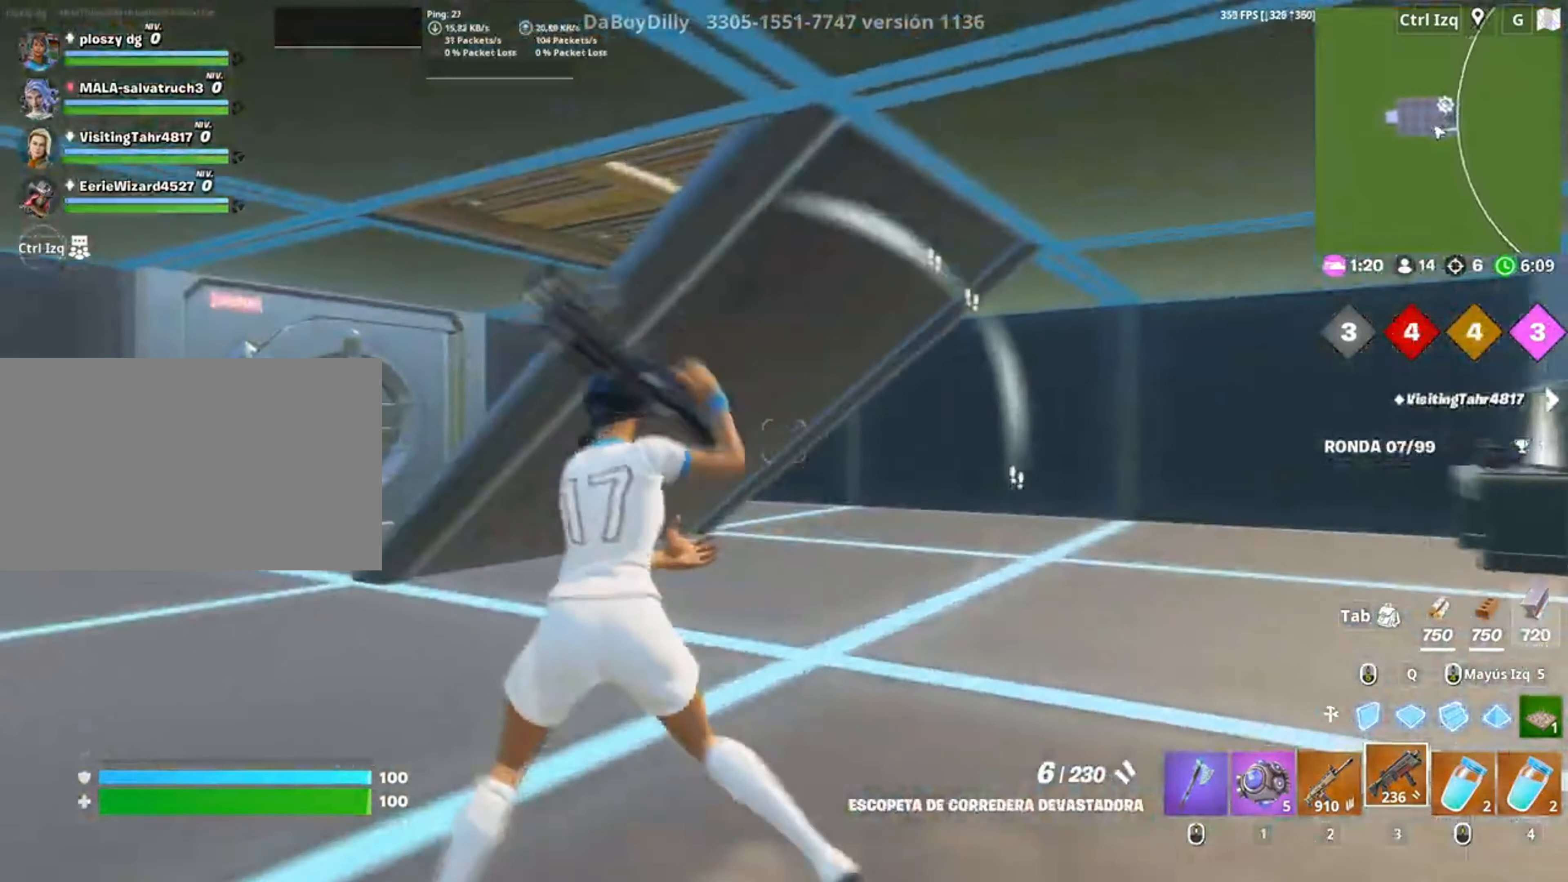
{"keys": ["a", "w"], "mouse": [], "events": []}
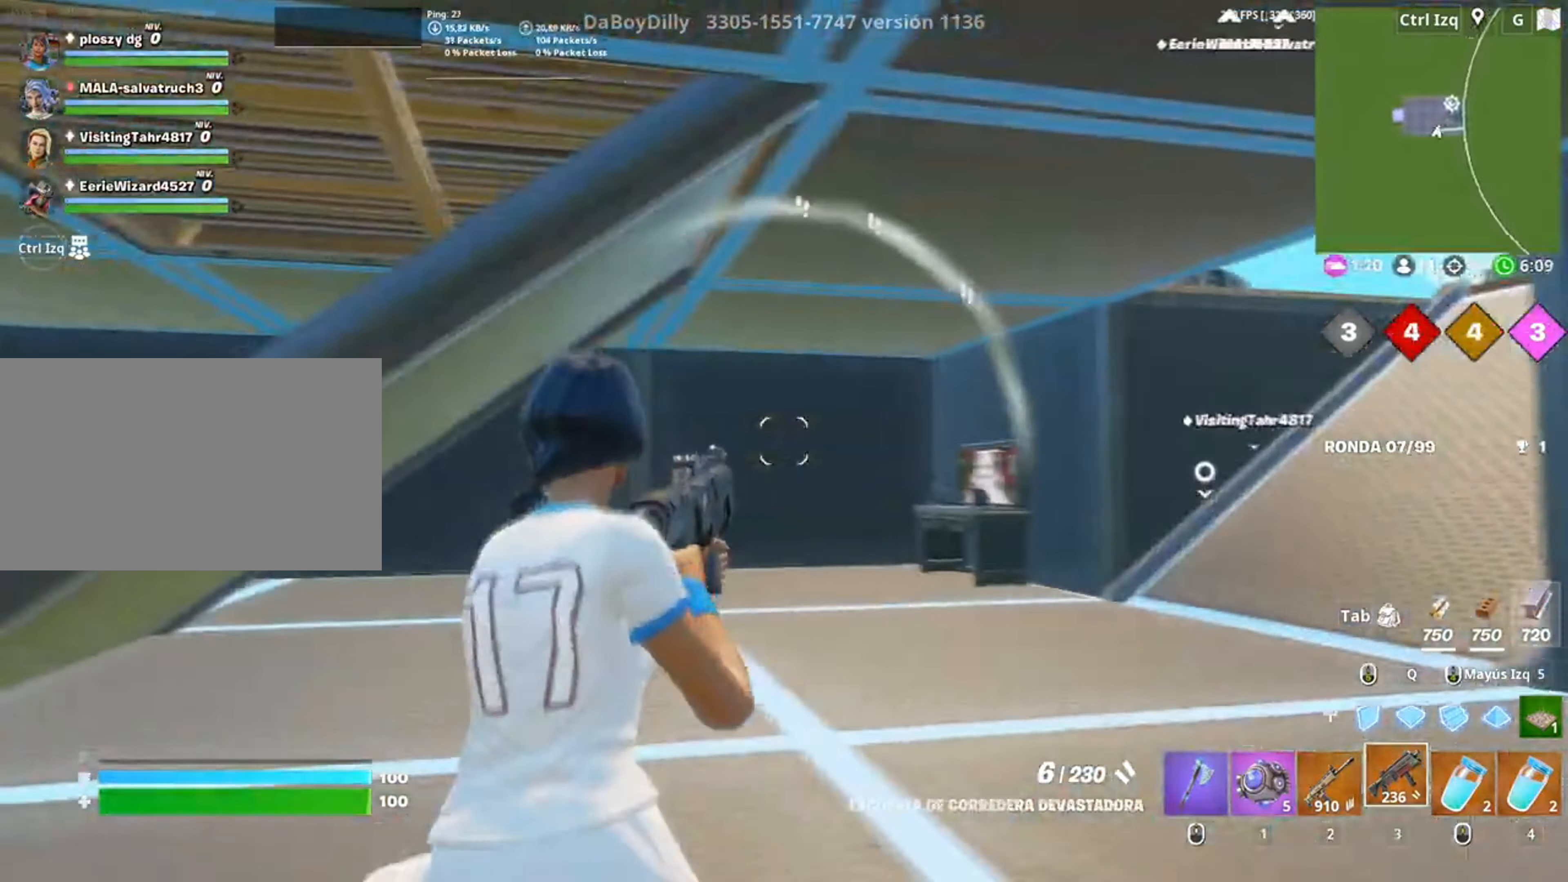
{"keys": ["a"], "mouse": ["left"], "events": [[383, "w", "up"], [417, "mouse_left", "down"]]}
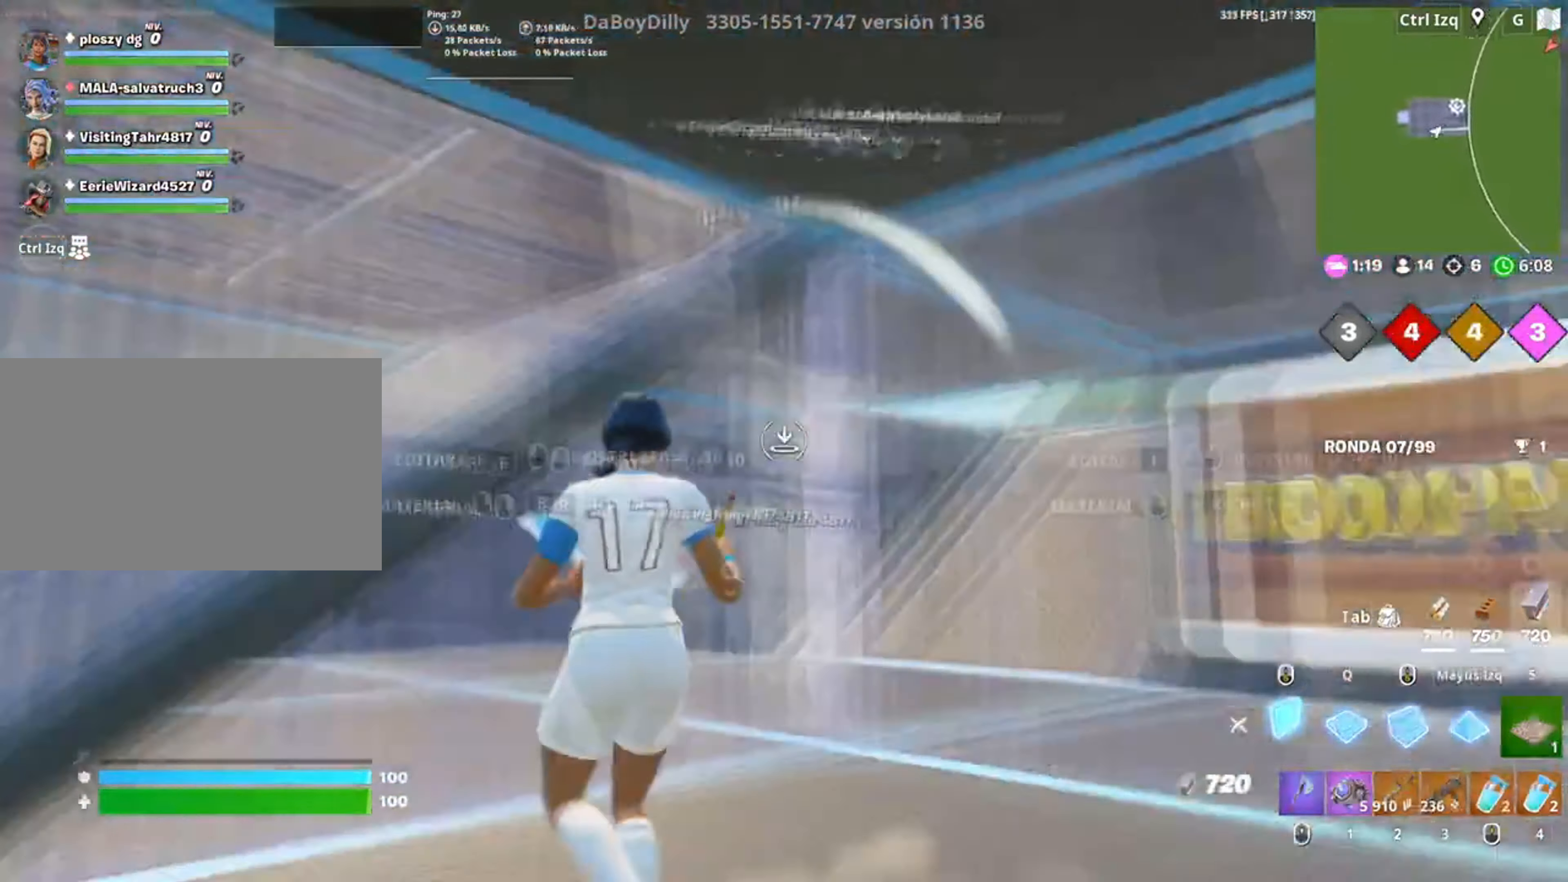
{"keys": ["a"], "mouse": [], "events": [[17, "s", "down"], [50, "a", "up"], [150, "a", "down"], [183, "mouse_left", "up"], [333, "a", "up"], [417, "a", "down"], [483, "s", "up"]]}
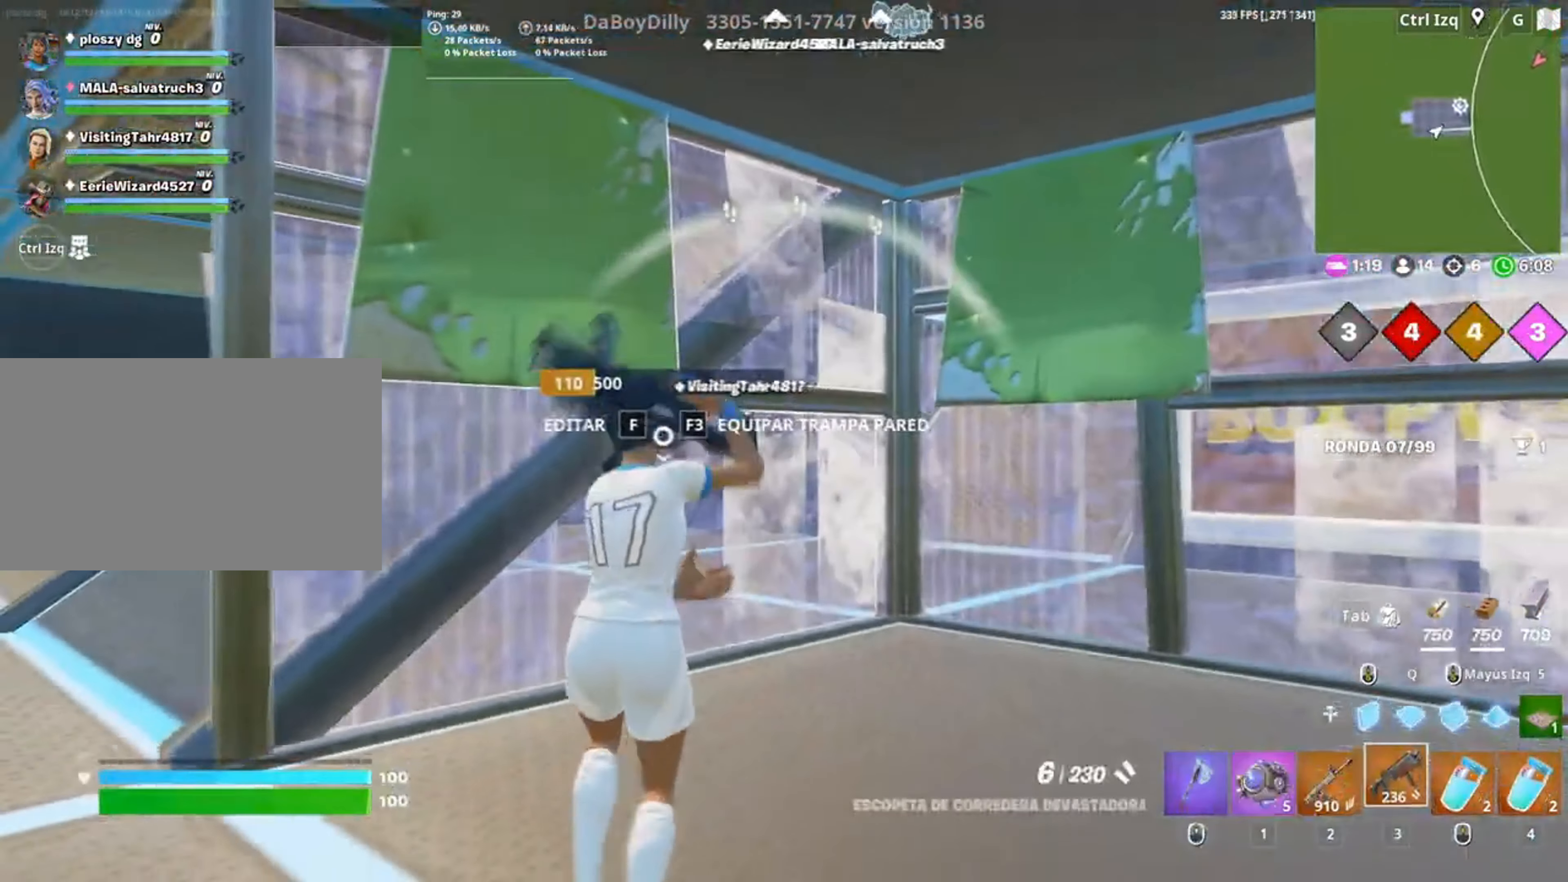
{"keys": [], "mouse": ["right"], "events": [[317, "a", "up"], [350, "mouse_right", "down"]]}
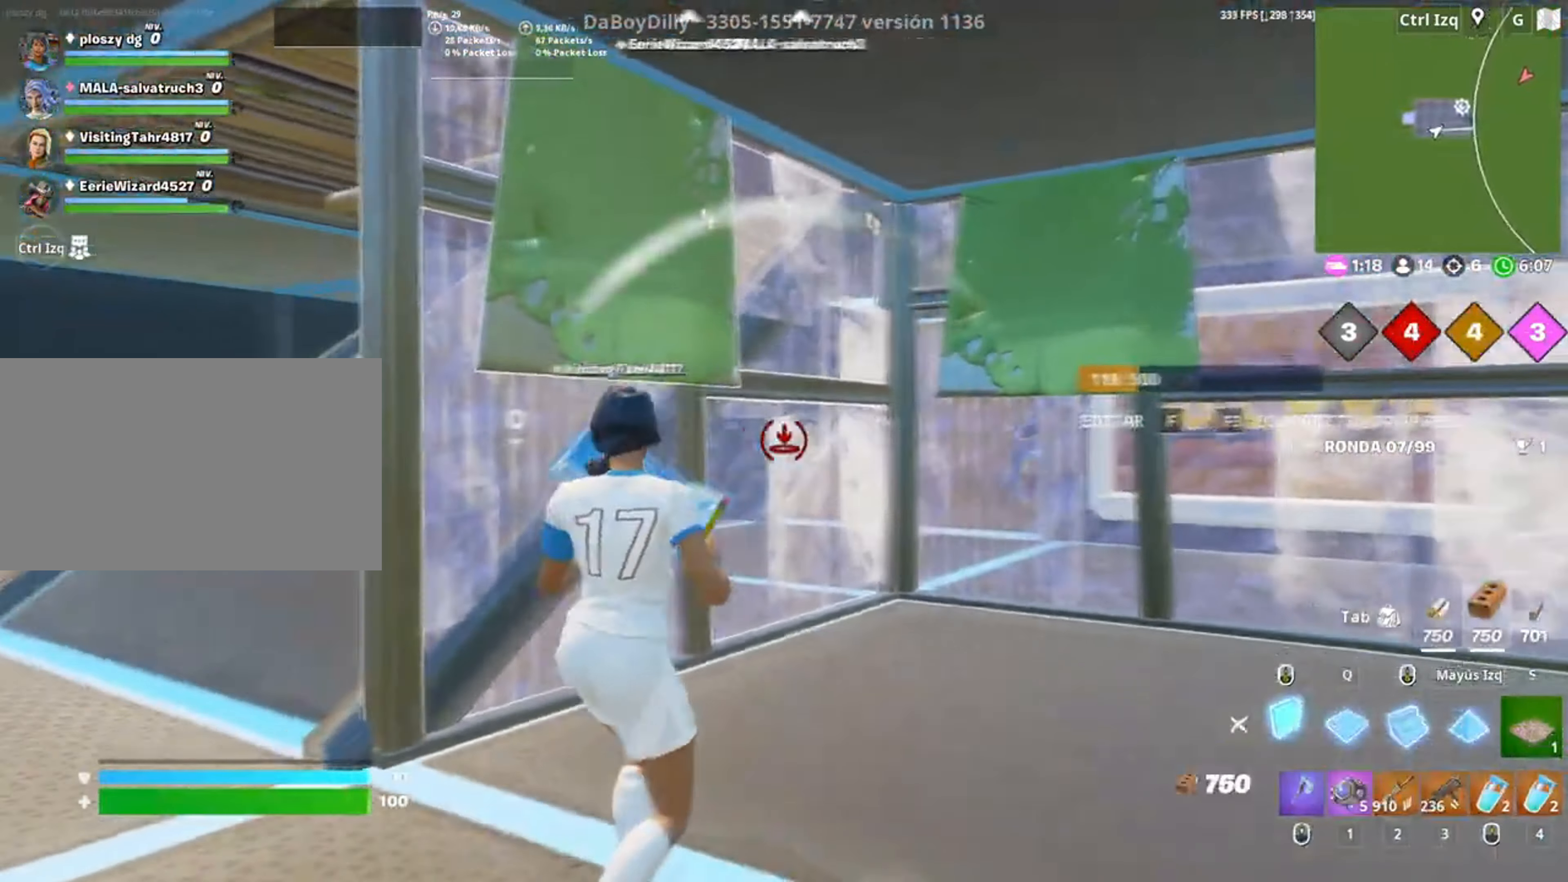
{"keys": ["a", "w"], "mouse": [], "events": [[83, "mouse_right", "up"], [117, "w", "down"], [183, "a", "down"], [283, "3", "down"], [317, "3", "up"]]}
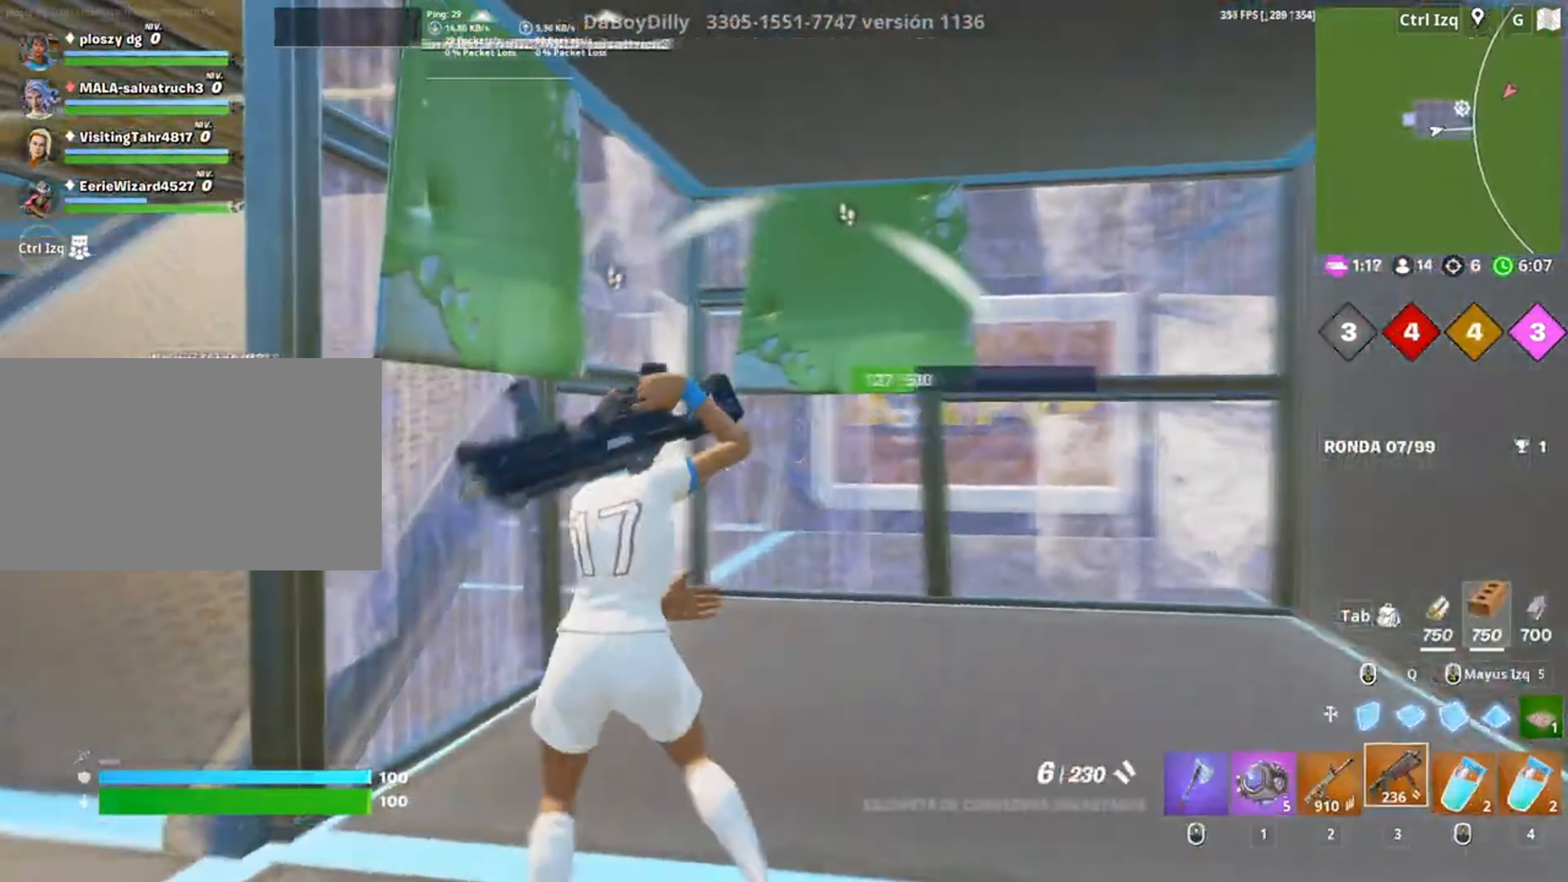
{"keys": ["a"], "mouse": [], "events": [[50, "a", "up"], [50, "mouse_left", "down"], [250, "mouse_left", "up"], [283, "f", "down"], [317, "mouse_left", "down"], [350, "f", "up"], [383, "a", "down"], [383, "w", "up"], [417, "f", "down"], [483, "f", "up"], [483, "mouse_left", "up"]]}
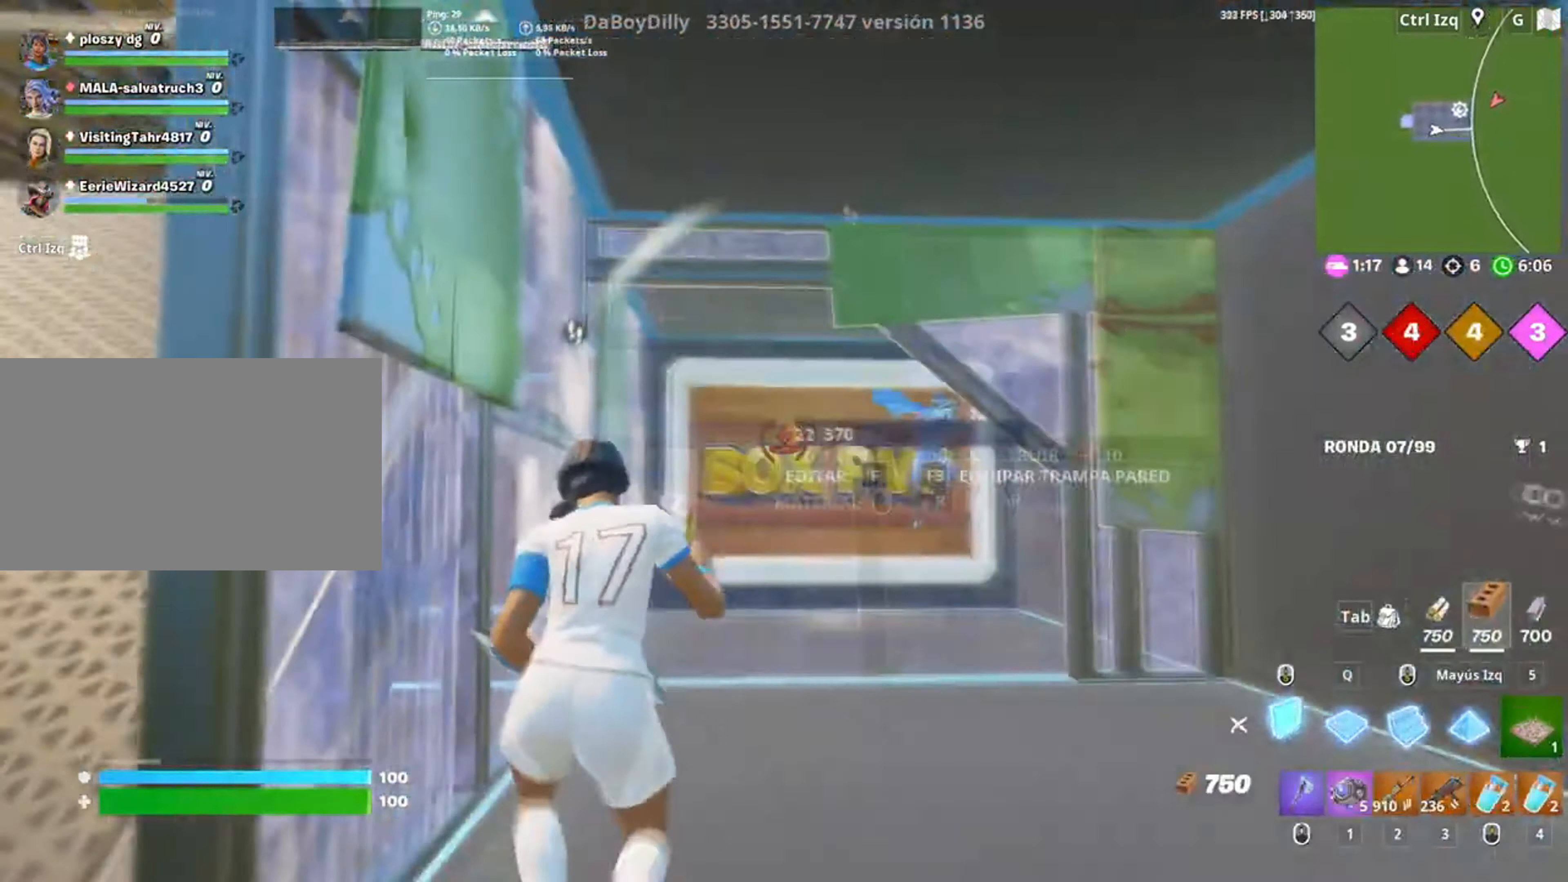
{"keys": ["d", "w"], "mouse": [], "events": [[17, "w", "down"], [117, "3", "down"], [167, "3", "up"], [167, "a", "up"], [250, "d", "down"]]}
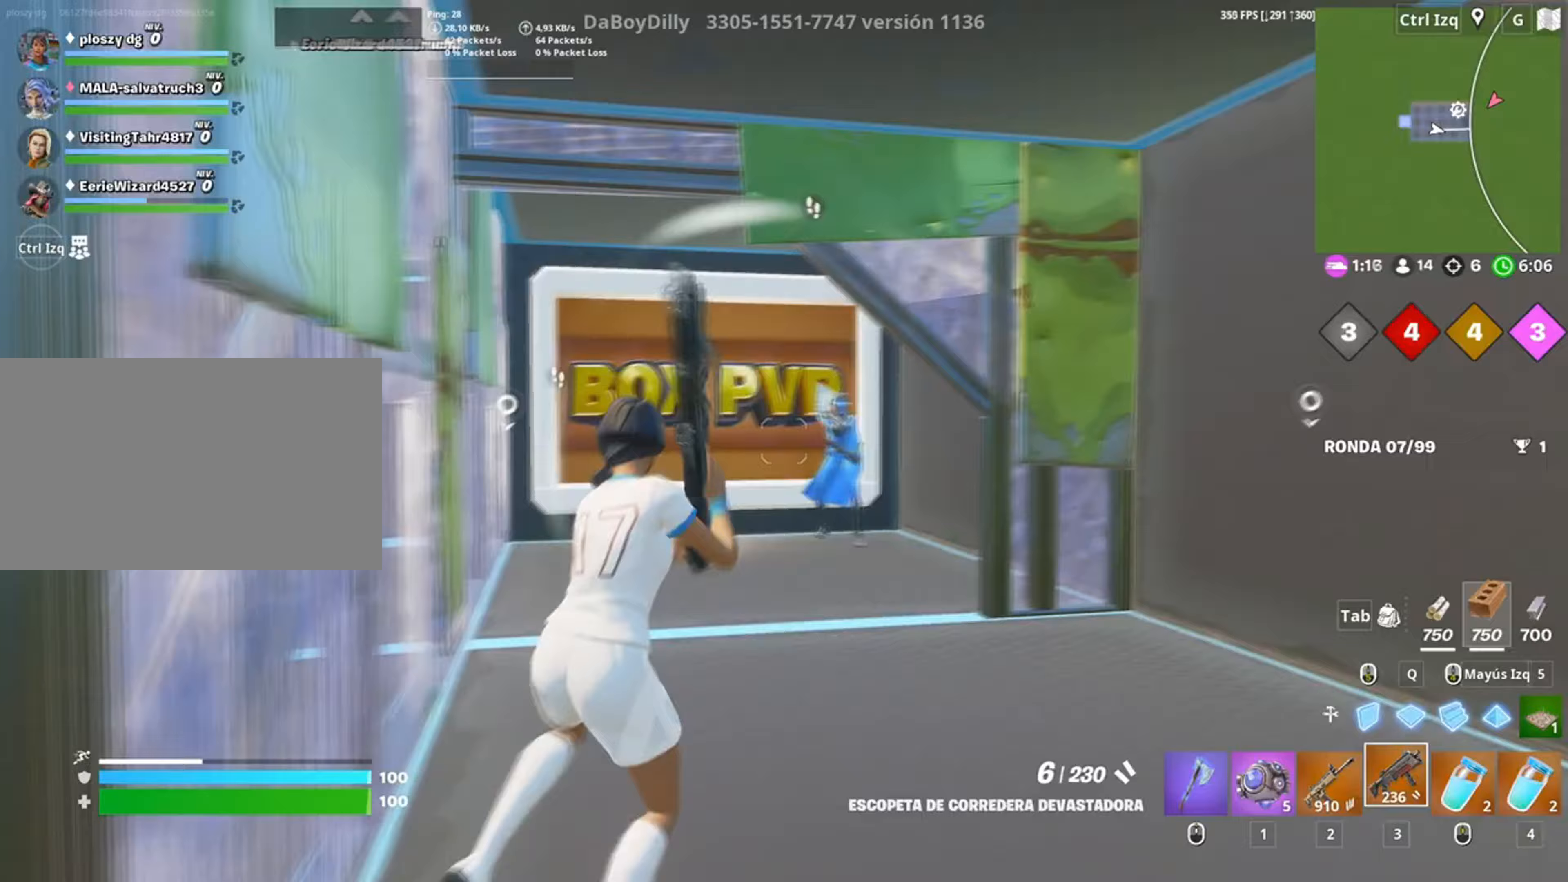
{"keys": ["w"], "mouse": ["left"], "events": [[83, "mouse_left", "down"], [183, "d", "up"]]}
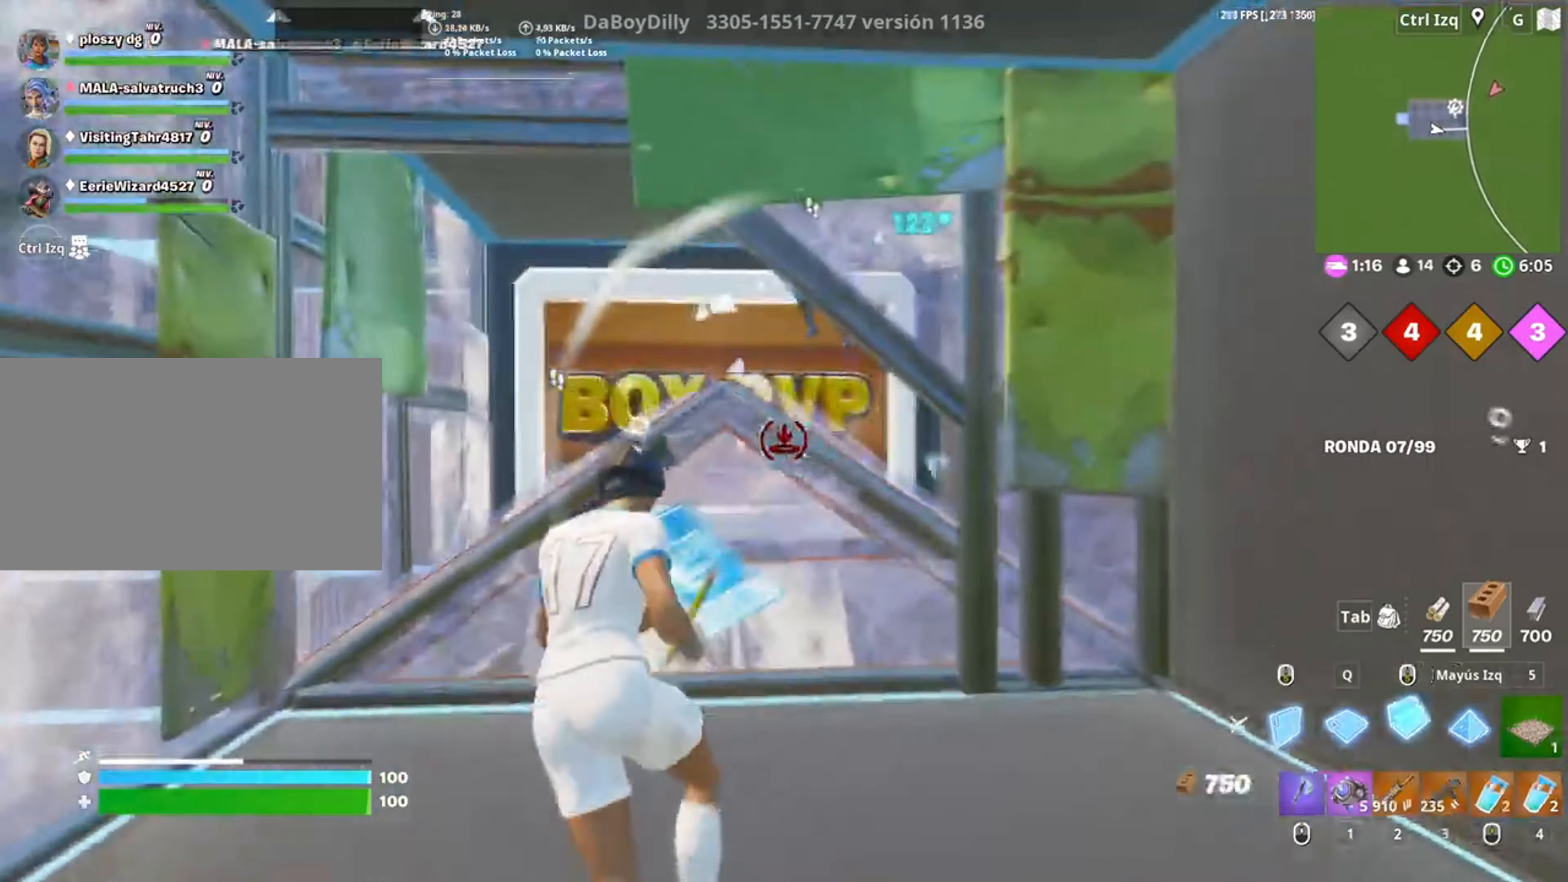
{"keys": ["s"], "mouse": ["left"], "events": [[50, "3", "down"], [100, "mouse_left", "up"], [150, "3", "up"], [183, "w", "up"], [233, "d", "down"], [250, "mouse_wheel", "down"], [317, "mouse_wheel", "up"], [383, "s", "down"], [417, "d", "up"], [417, "mouse_left", "down"]]}
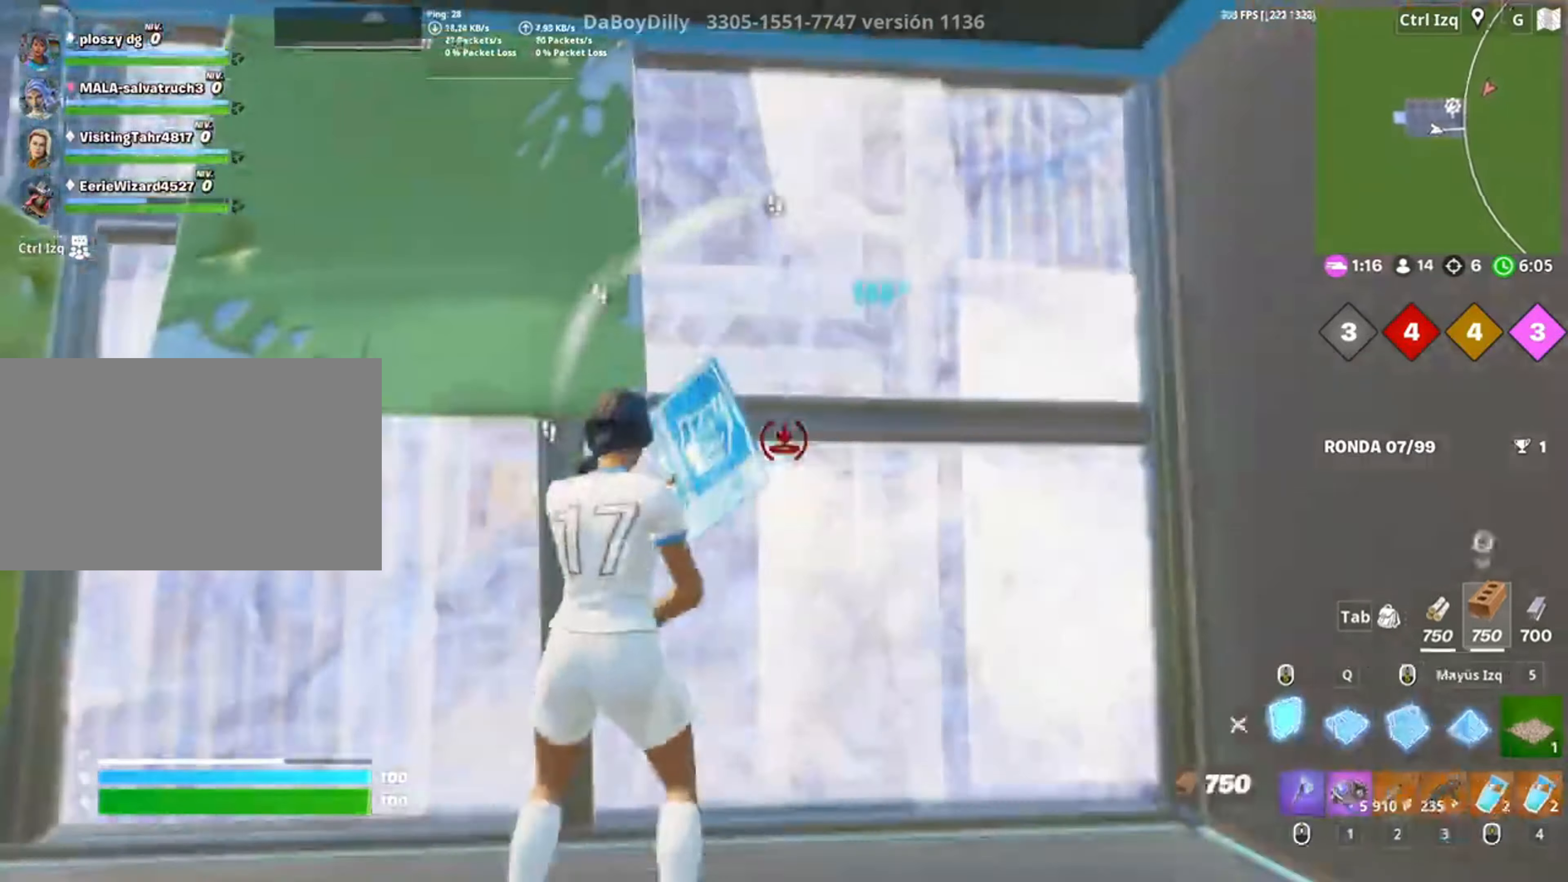
{"keys": ["d", "s"], "mouse": [], "events": [[50, "3", "down"], [50, "a", "down"], [117, "3", "up"], [117, "a", "up"], [150, "a", "down"], [150, "mouse_left", "up"], [250, "f", "down"], [250, "mouse_left", "down"], [317, "f", "up"], [350, "f", "down"], [383, "a", "up"], [383, "mouse_left", "up"], [450, "f", "up"], [483, "d", "down"]]}
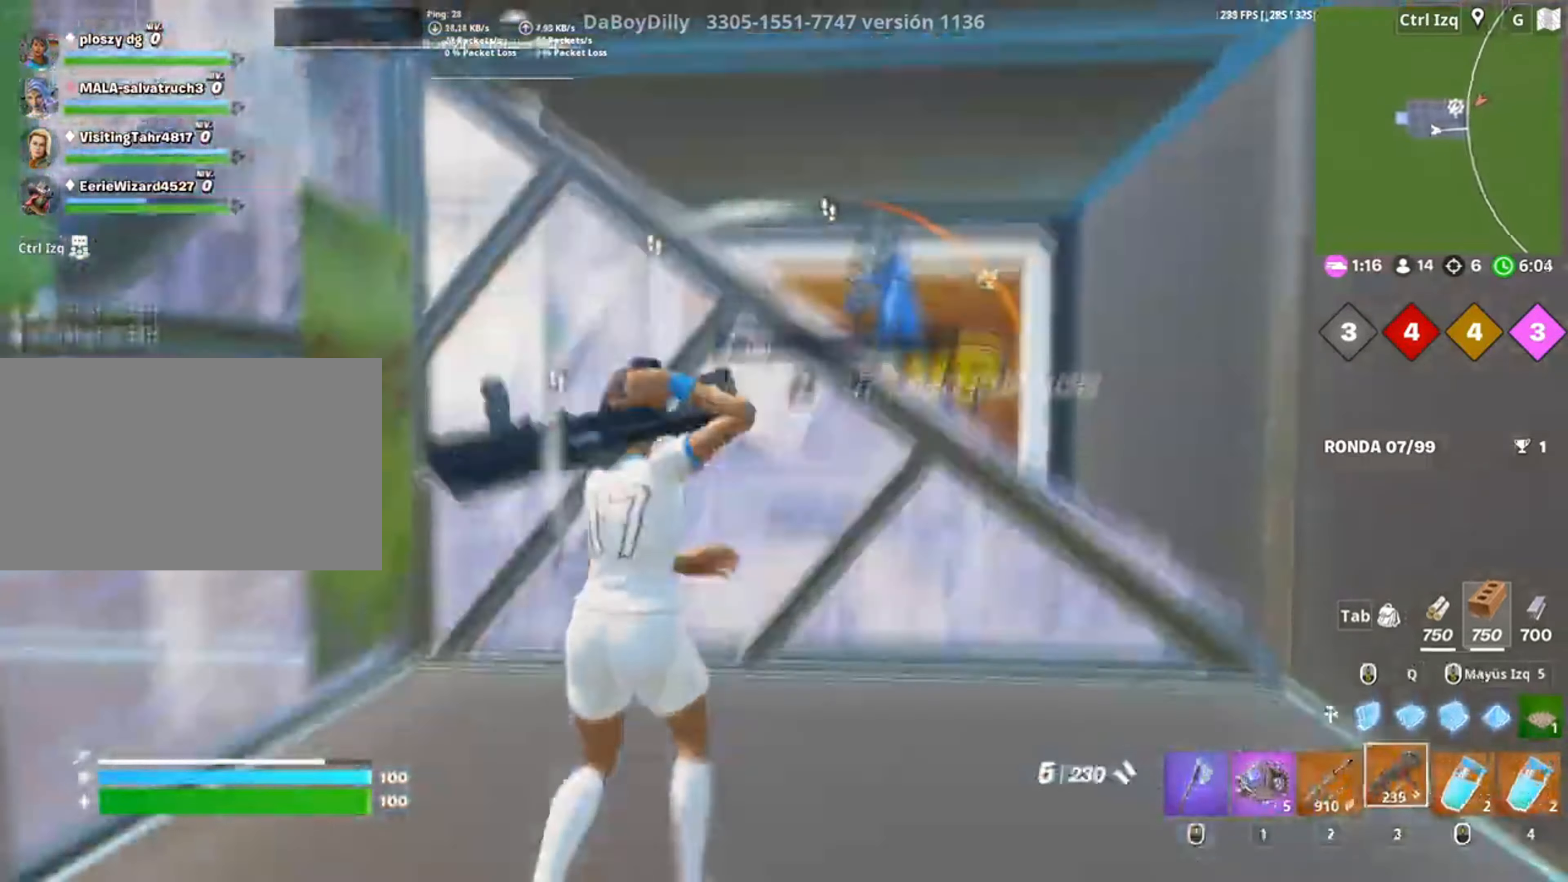
{"keys": ["w"], "mouse": ["left"], "events": [[50, "s", "up"], [183, "space", "down"], [183, "w", "down"], [317, "space", "up"], [417, "d", "up"], [417, "mouse_left", "down"]]}
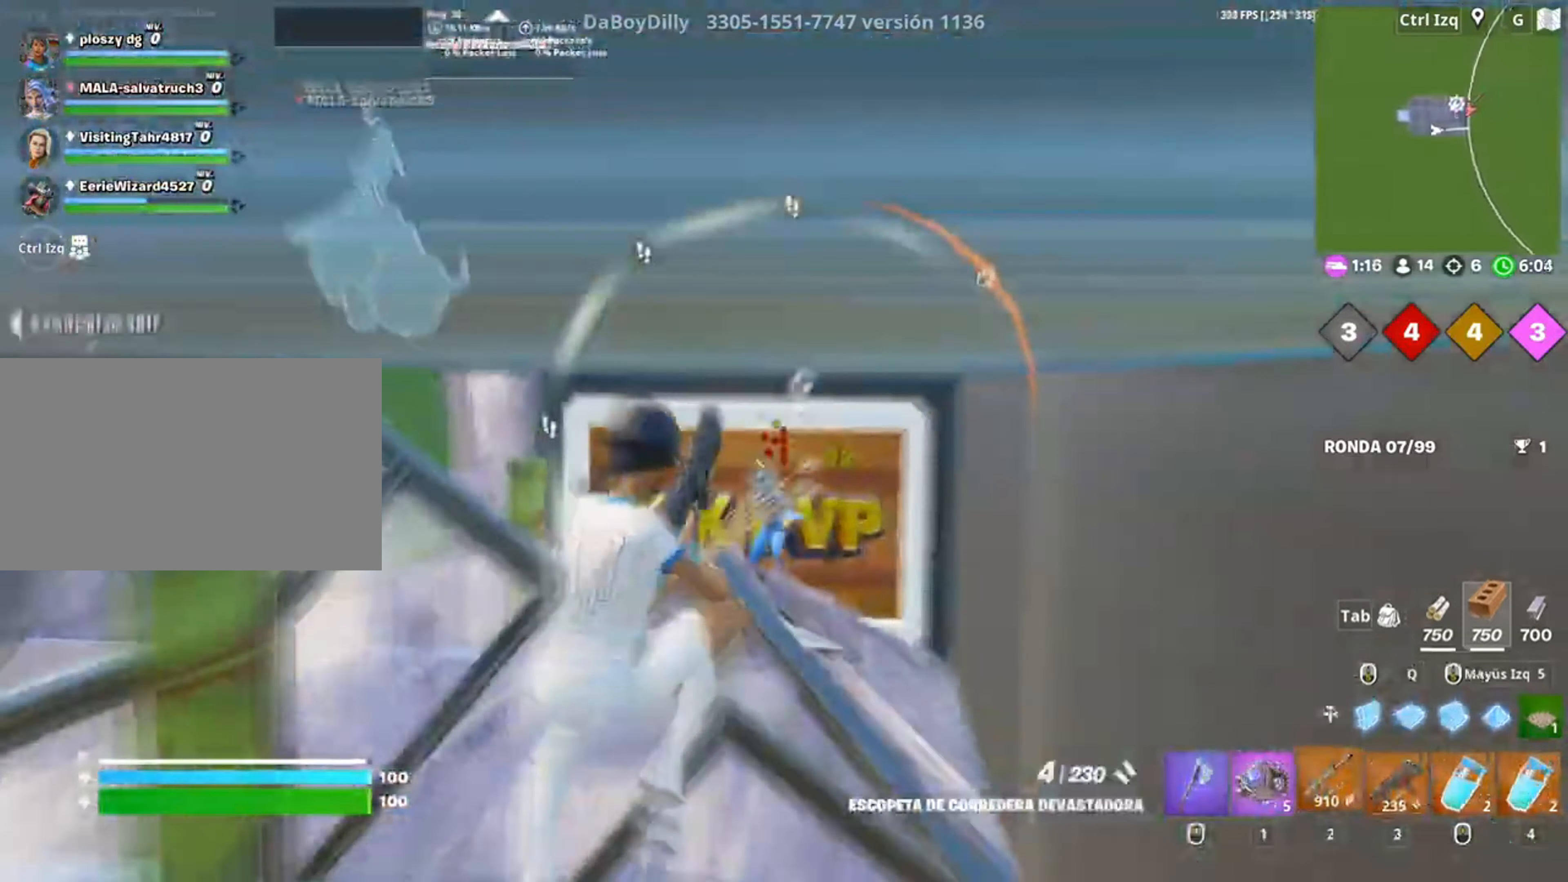
{"keys": ["w"], "mouse": ["left"], "events": [[17, "2", "down"], [50, "2", "up"], [50, "mouse_left", "up"], [383, "mouse_left", "down"]]}
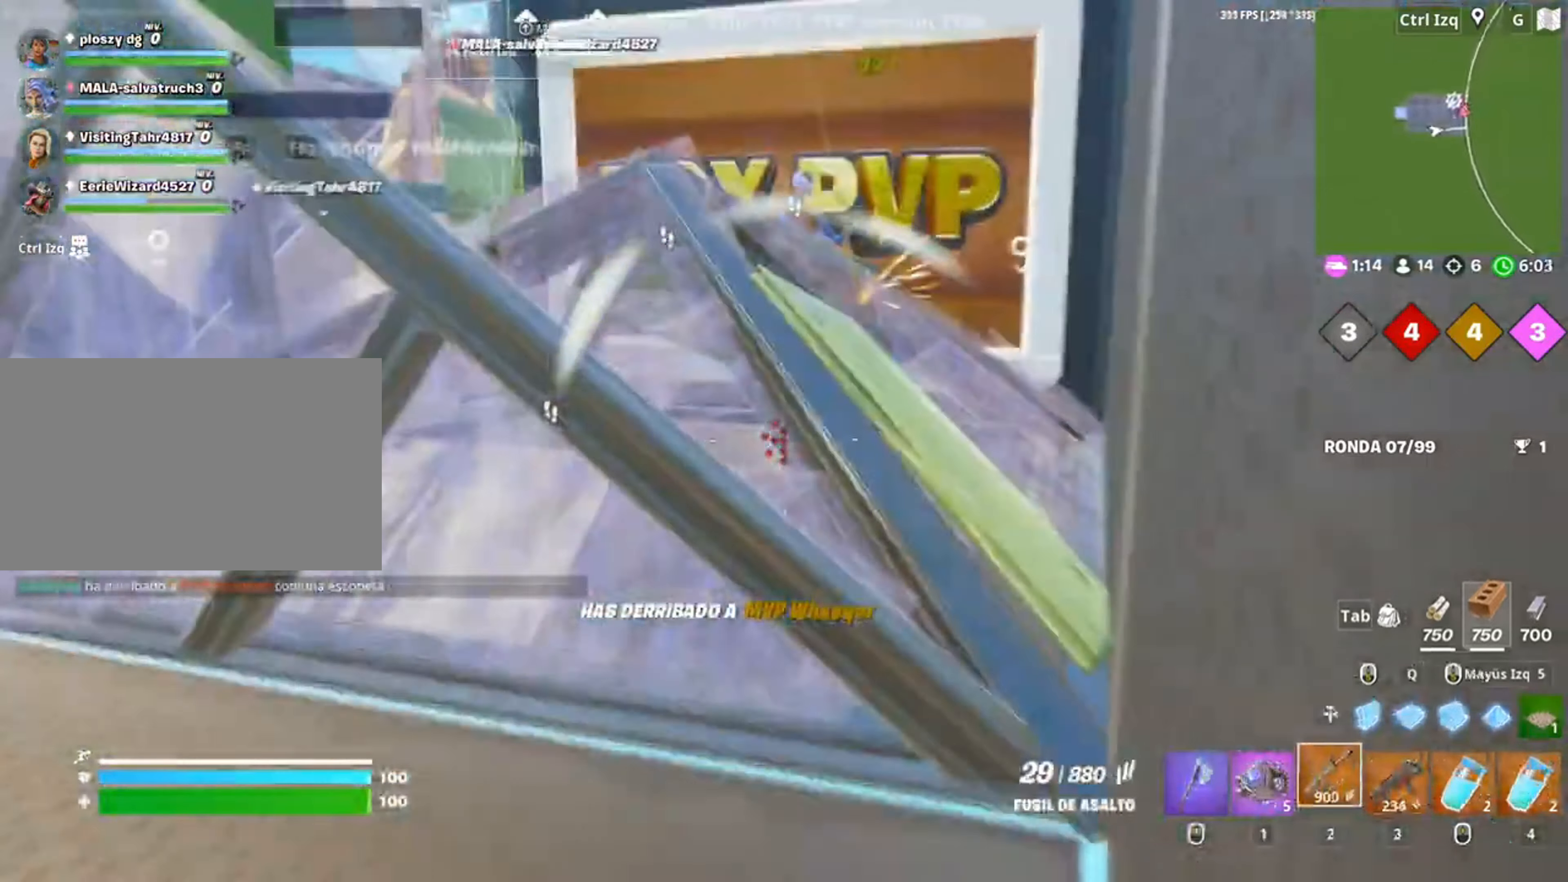
{"keys": ["w"], "mouse": ["left"], "events": [[300, "w", "up"], [350, "d", "down"], [450, "d", "up"], [483, "w", "down"]]}
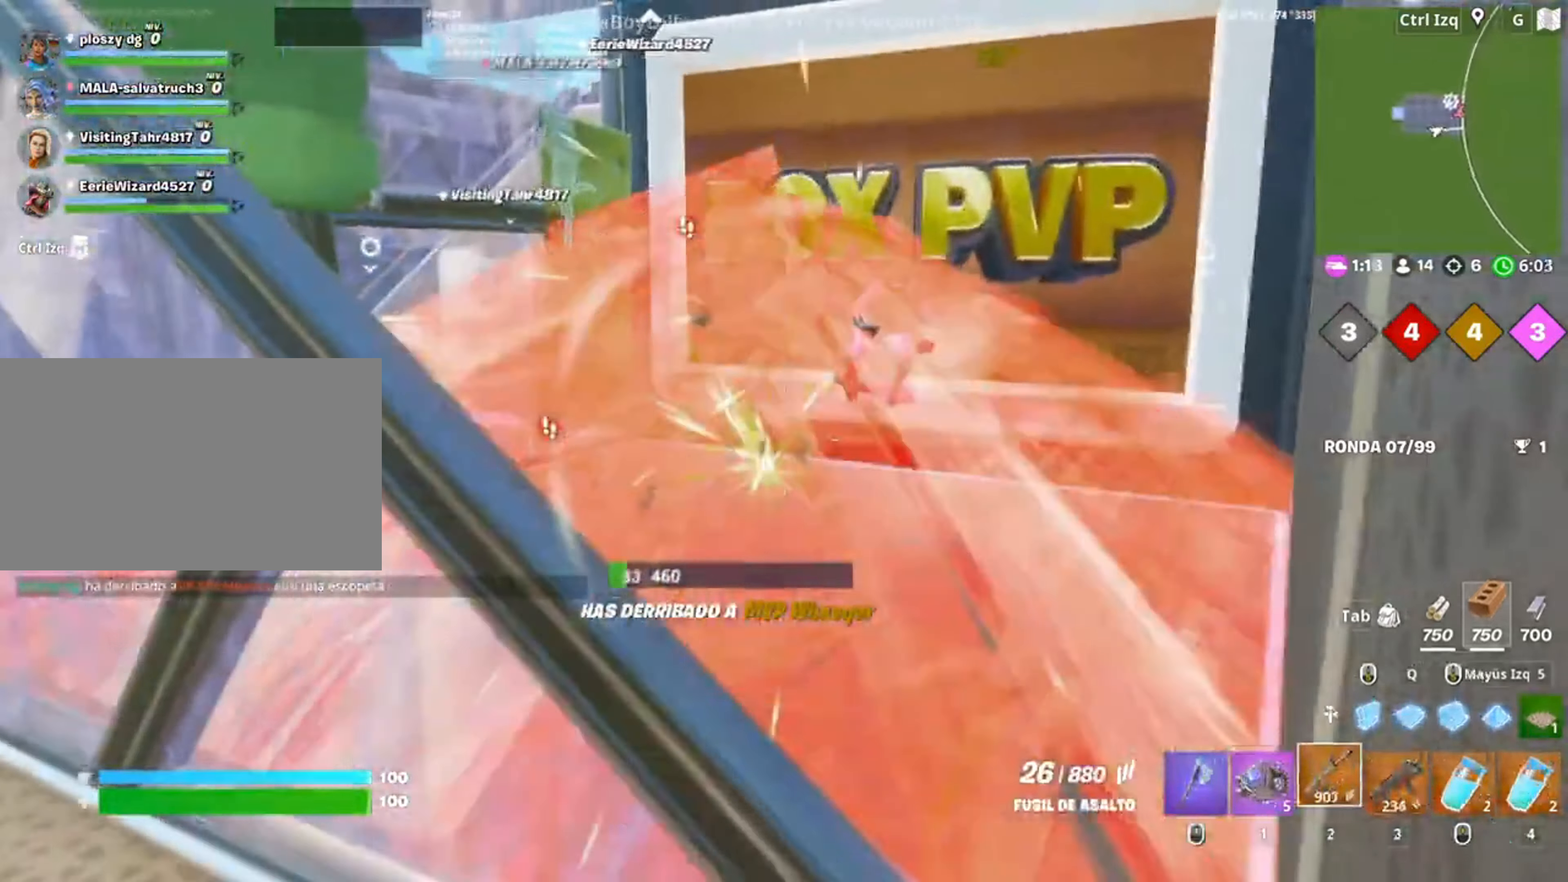
{"keys": ["w"], "mouse": [], "events": [[117, "space", "down"], [133, "w", "up"], [250, "w", "down"], [300, "space", "up"], [417, "3", "down"], [417, "mouse_left", "up"], [450, "3", "up"]]}
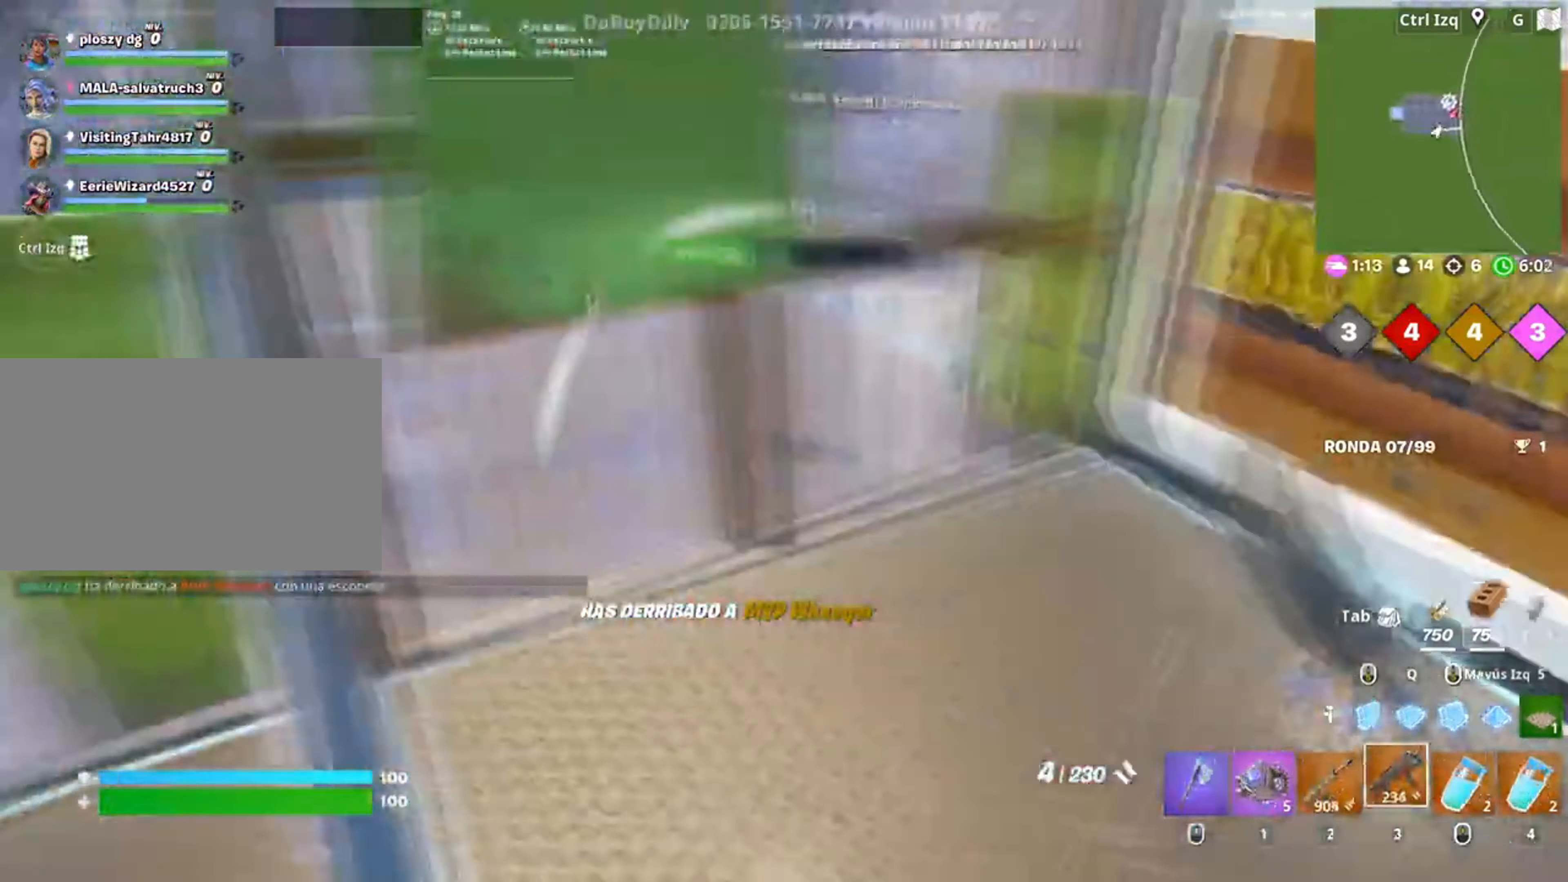
{"keys": ["w"], "mouse": ["left"], "events": [[50, "w", "up"], [83, "d", "down"], [183, "a", "down"], [183, "d", "up"], [383, "w", "down"], [417, "mouse_left", "down"], [483, "a", "up"]]}